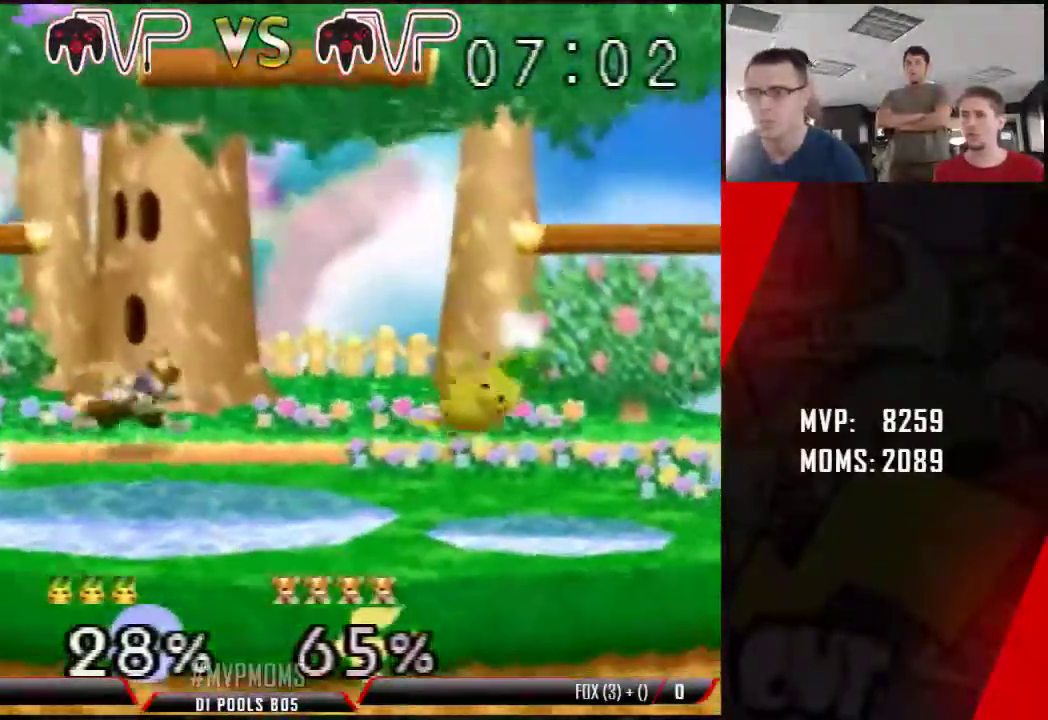
Gameplay with a controller (Nintendo layout); each line is a JSON object with the inputs held at the frame after it (dt_ms = milliseconds from this image to that frame). "button_events" lists button changes between this image and that frame as [ms after this image, input, new state], when the widget could be followed in between (sticks are given only as held states). Not read: C_RIGHT L1 L3 R3.
{"dt_ms": 500, "buttons": [], "left_stick": "left", "button_events": []}
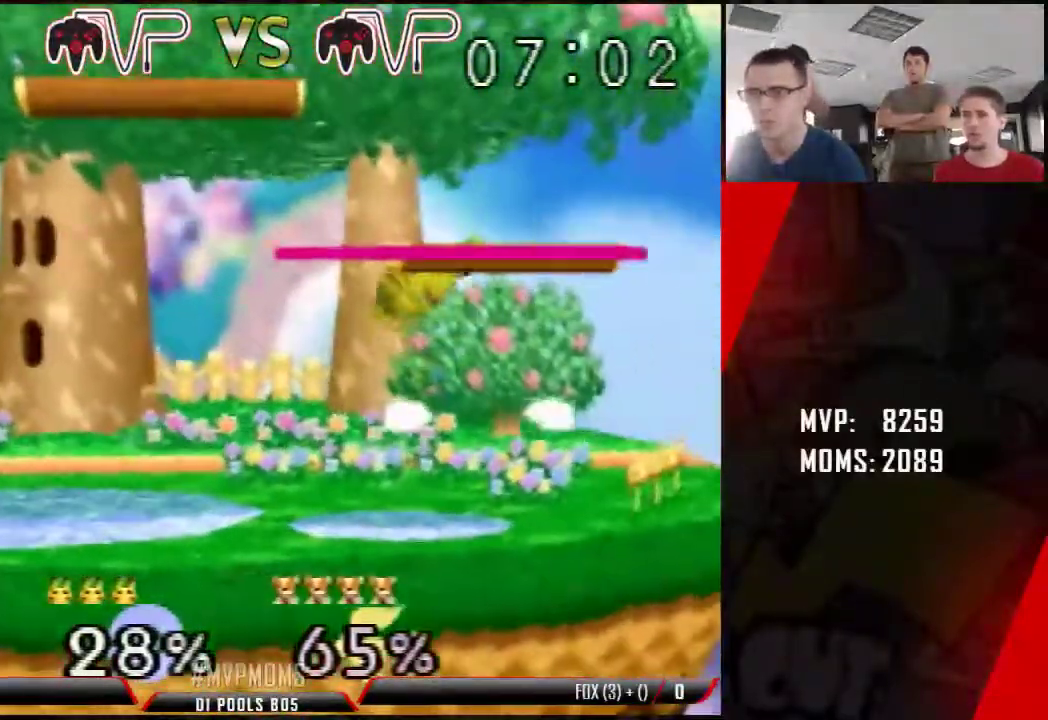
{"dt_ms": 500, "buttons": ["A", "Z"], "left_stick": "center", "button_events": [[250, "A", "down"], [250, "Z", "down"]]}
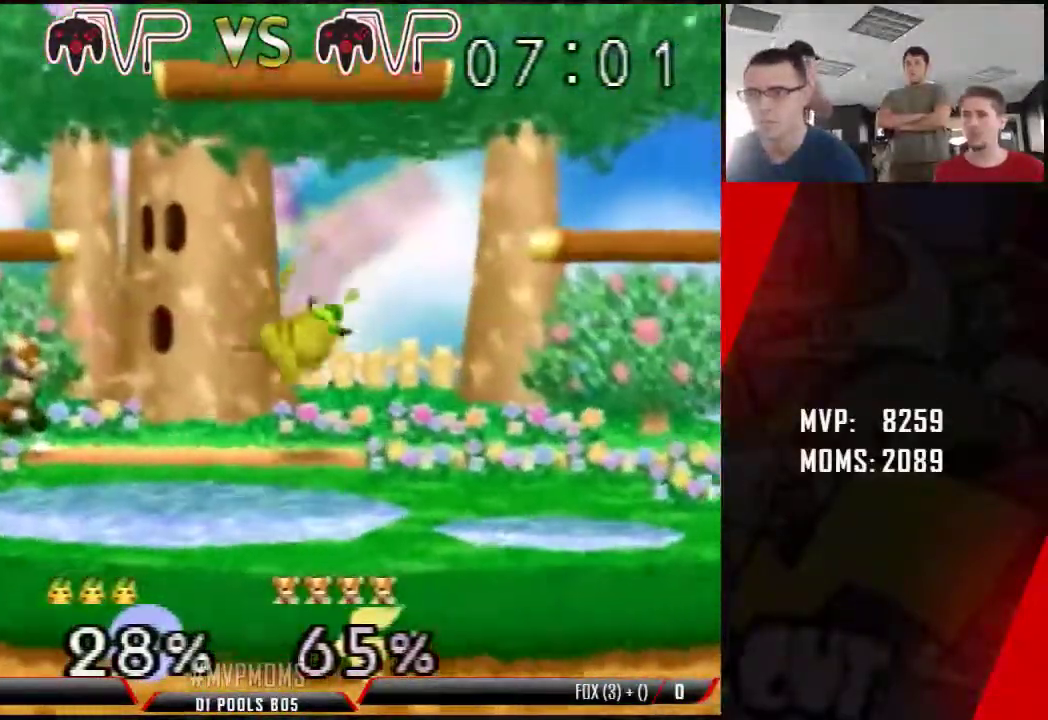
{"dt_ms": 500, "buttons": ["C_DOWN"], "left_stick": "left", "button_events": [[33, "A", "up"], [33, "Z", "up"], [500, "C_DOWN", "down"]]}
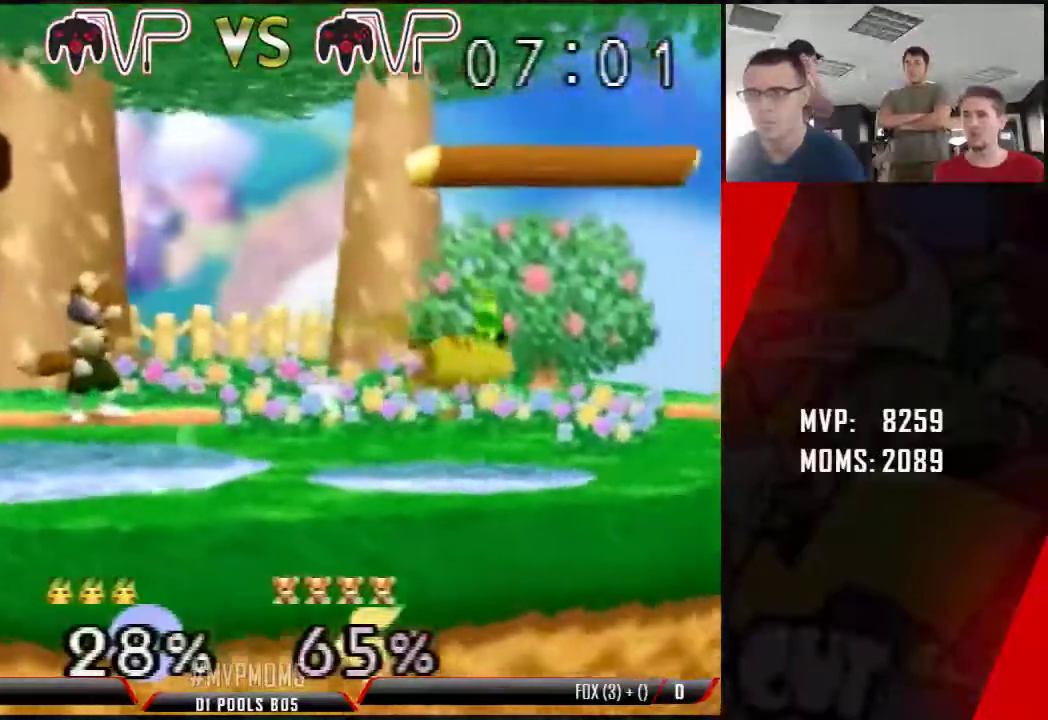
{"dt_ms": 500, "buttons": ["Z"], "left_stick": "down-right", "button_events": [[33, "C_DOWN", "up"], [433, "A", "down"], [433, "Z", "down"], [500, "A", "up"]]}
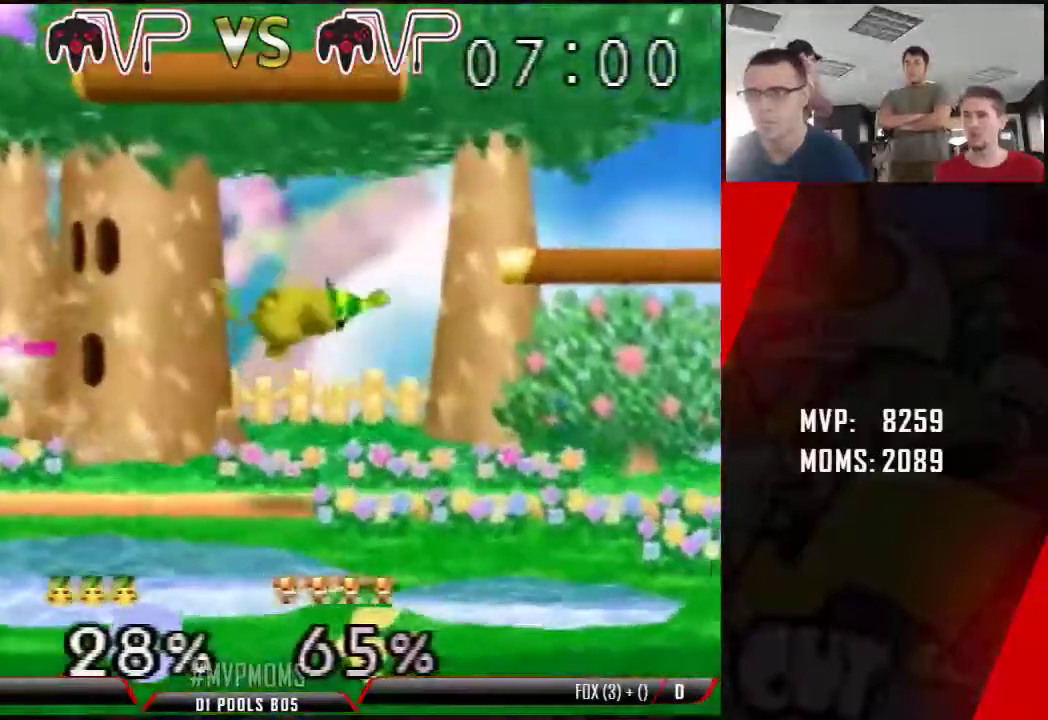
{"dt_ms": 500, "buttons": ["Z"], "left_stick": "right", "button_events": [[33, "Z", "up"], [67, "A", "down"], [133, "Z", "down"], [250, "Z", "up"], [283, "A", "up"], [500, "Z", "down"]]}
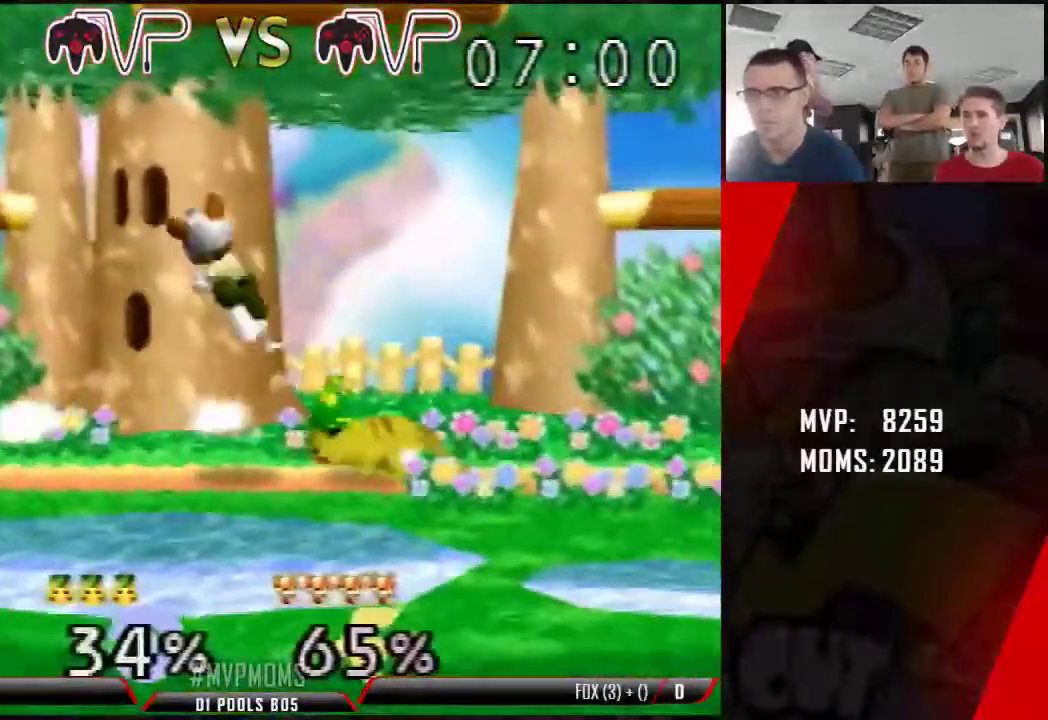
{"dt_ms": 500, "buttons": ["Z"], "left_stick": "center", "button_events": []}
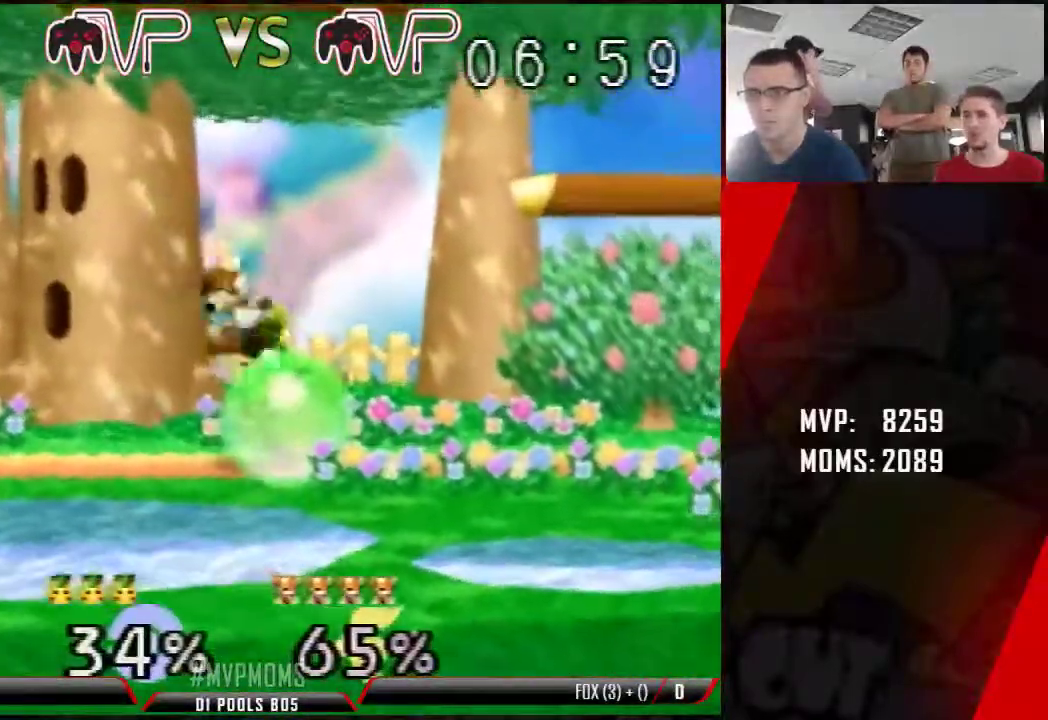
{"dt_ms": 500, "buttons": ["Z"], "left_stick": "center", "button_events": [[217, "C_DOWN", "down"], [283, "C_DOWN", "up"], [317, "A", "down"], [433, "A", "up"]]}
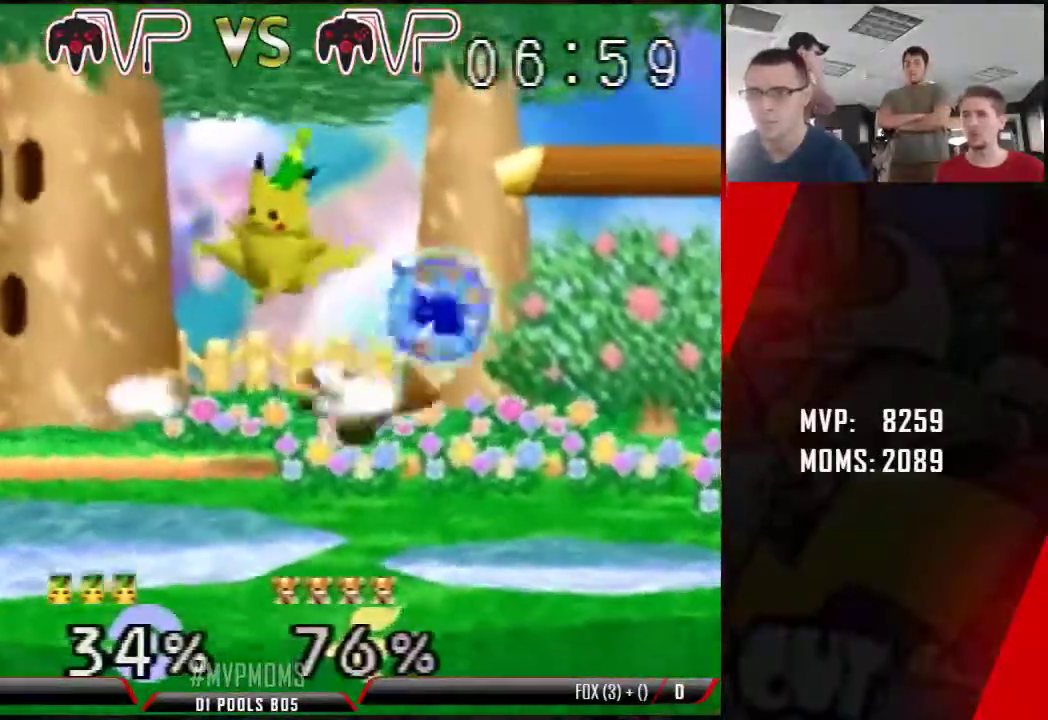
{"dt_ms": 1000, "buttons": ["A", "Z"], "left_stick": "down"}
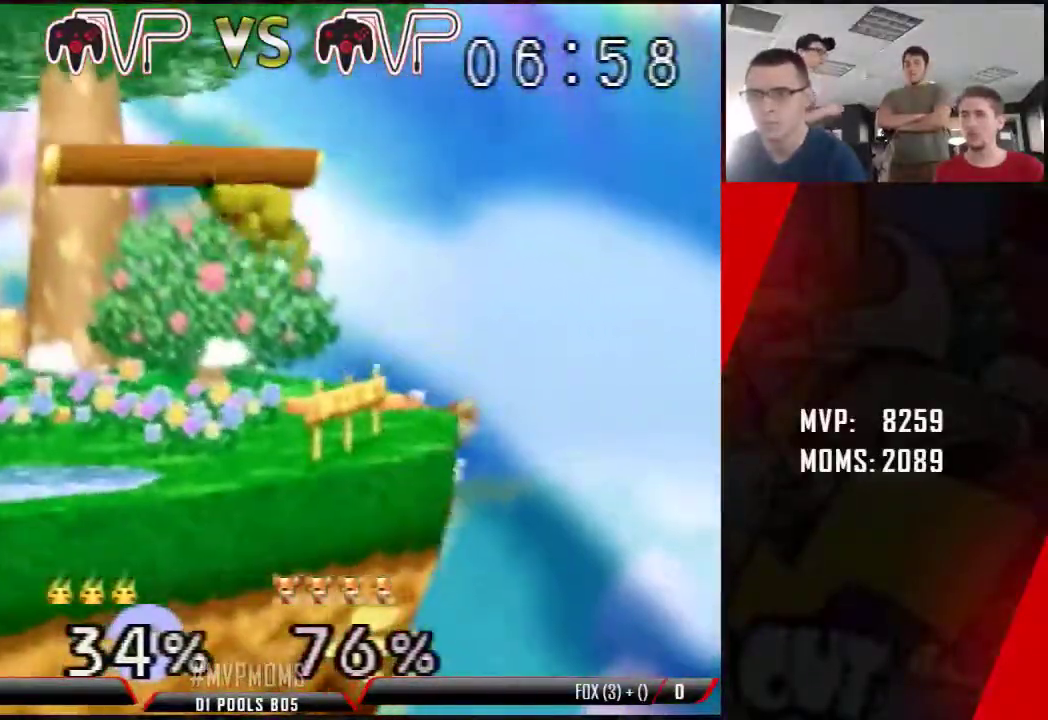
{"dt_ms": 500, "buttons": [], "left_stick": "left", "button_events": [[67, "A", "up"], [67, "Z", "up"], [150, "Z", "down"], [250, "Z", "up"], [283, "A", "down"], [433, "A", "up"]]}
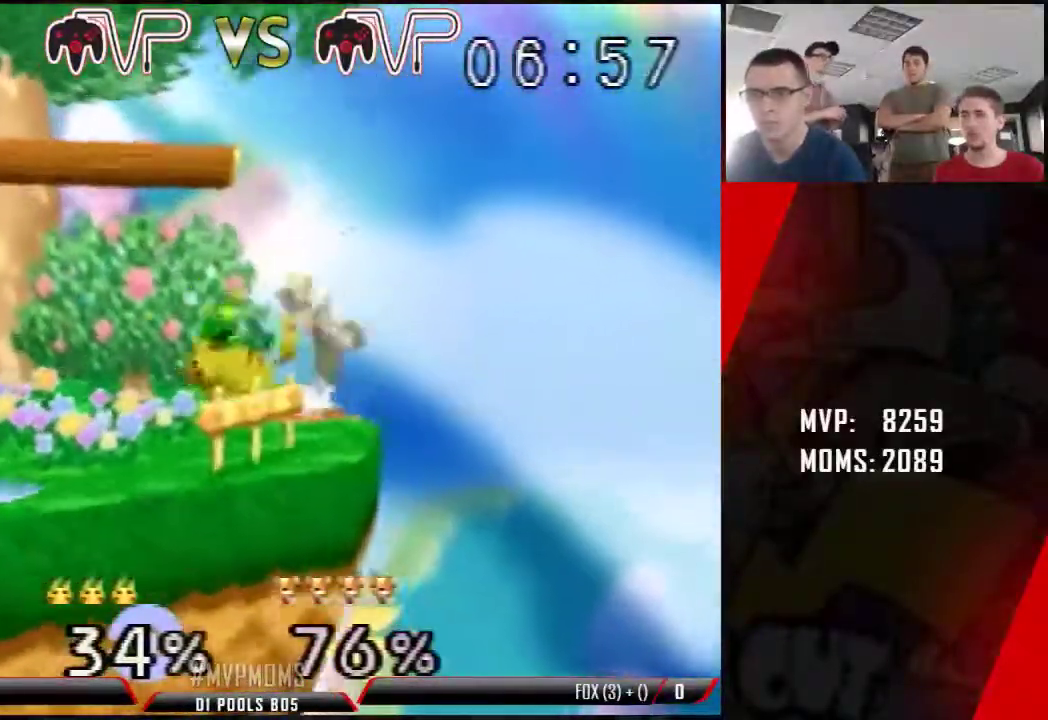
{"dt_ms": 500, "buttons": ["A", "Z"], "left_stick": "right", "button_events": [[100, "C_DOWN", "down"], [133, "C_DOWN", "up"], [500, "A", "down"], [500, "Z", "down"]]}
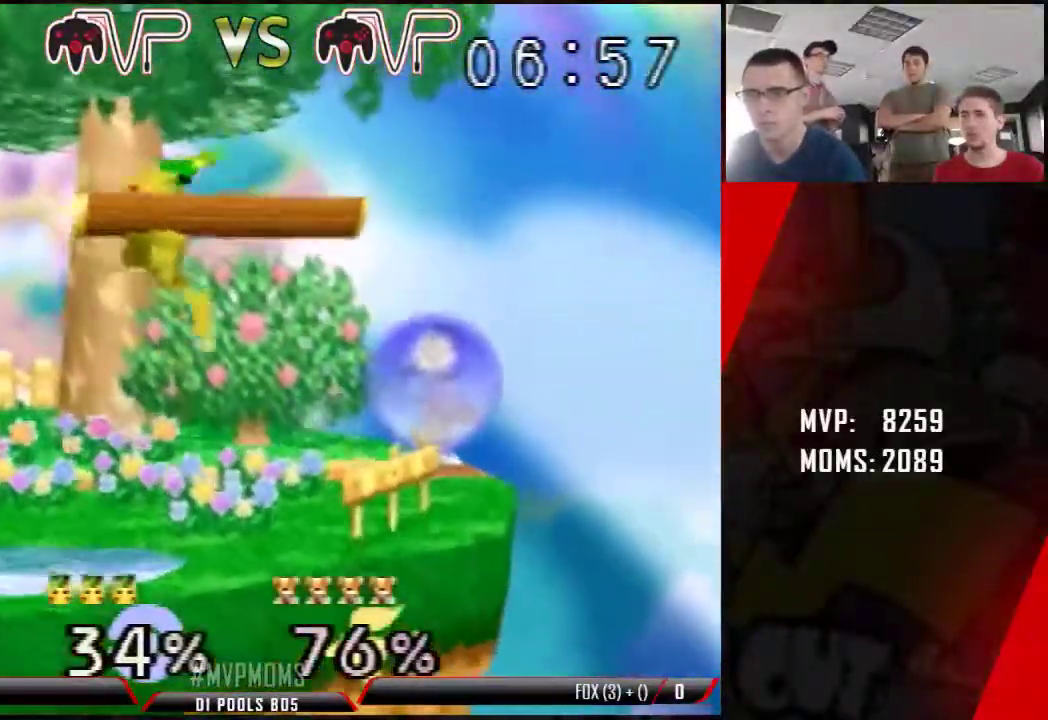
{"dt_ms": 500, "buttons": [], "left_stick": "up-left", "button_events": [[67, "A", "up"], [183, "A", "down"], [250, "A", "up"], [250, "Z", "up"]]}
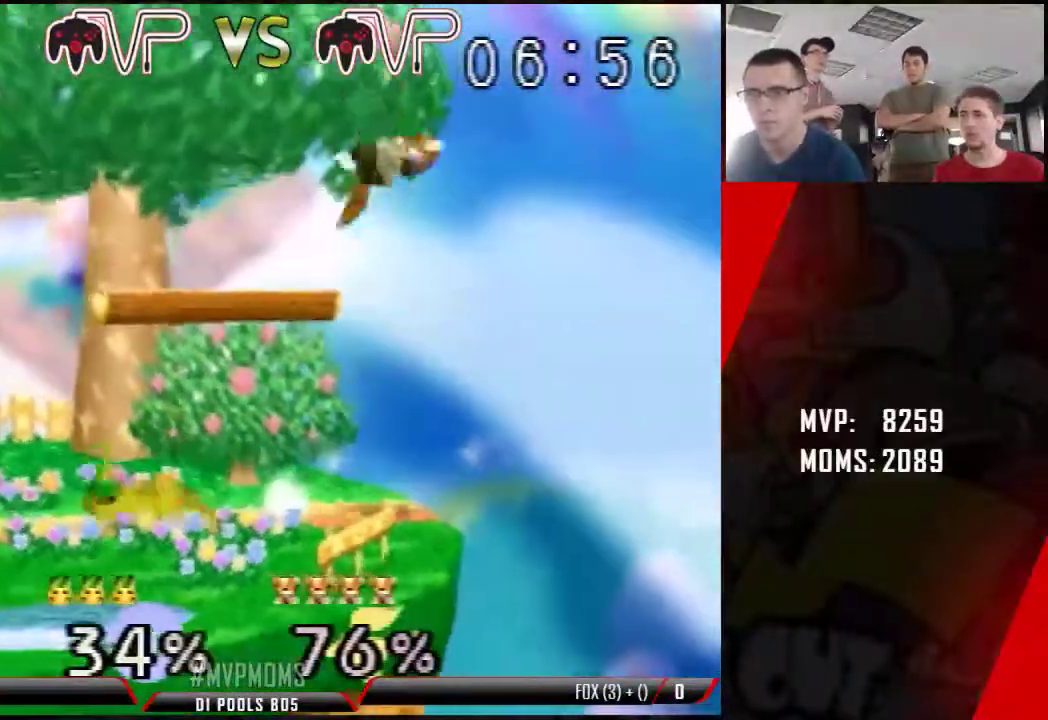
{"dt_ms": 500, "buttons": ["A", "Z"], "left_stick": "up"}